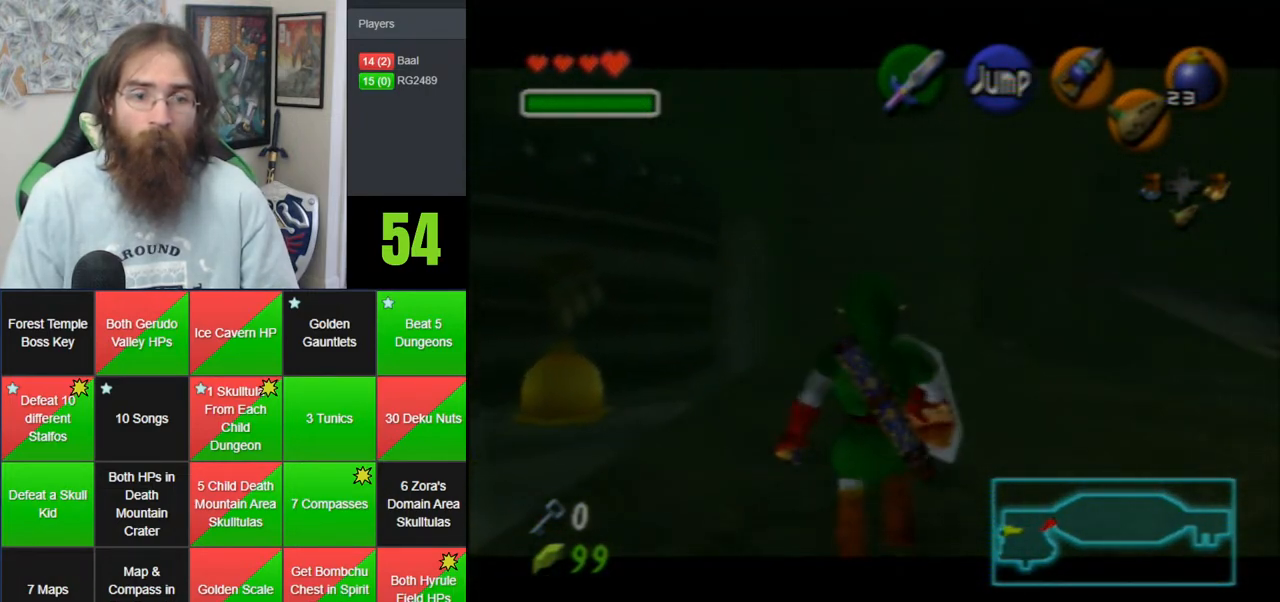
Gameplay with a controller (Nintendo layout); each line is a JSON object with the inputs held at the frame after it. "events" lists button and stick changes between this image and that frame as [ms after this image, input, new state], when the widget could be followed in between. Not read: B DPAD_DOWN DPAD_RIGHT DPAD_UP L1 L3 R1 R3 START X Y.
{"buttons": ["Z"], "left_stick": "down", "events": []}
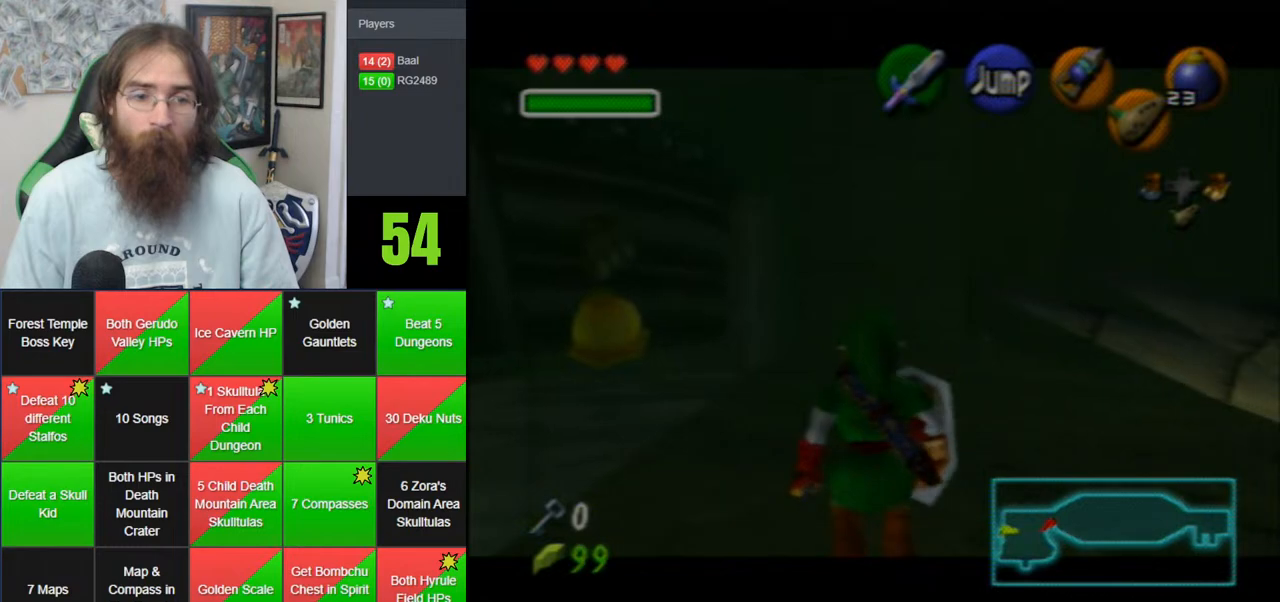
{"buttons": ["Z"], "left_stick": "down", "events": [[67, "left_stick", "right"], [100, "A", "down"], [233, "A", "up"], [267, "left_stick", "down"]]}
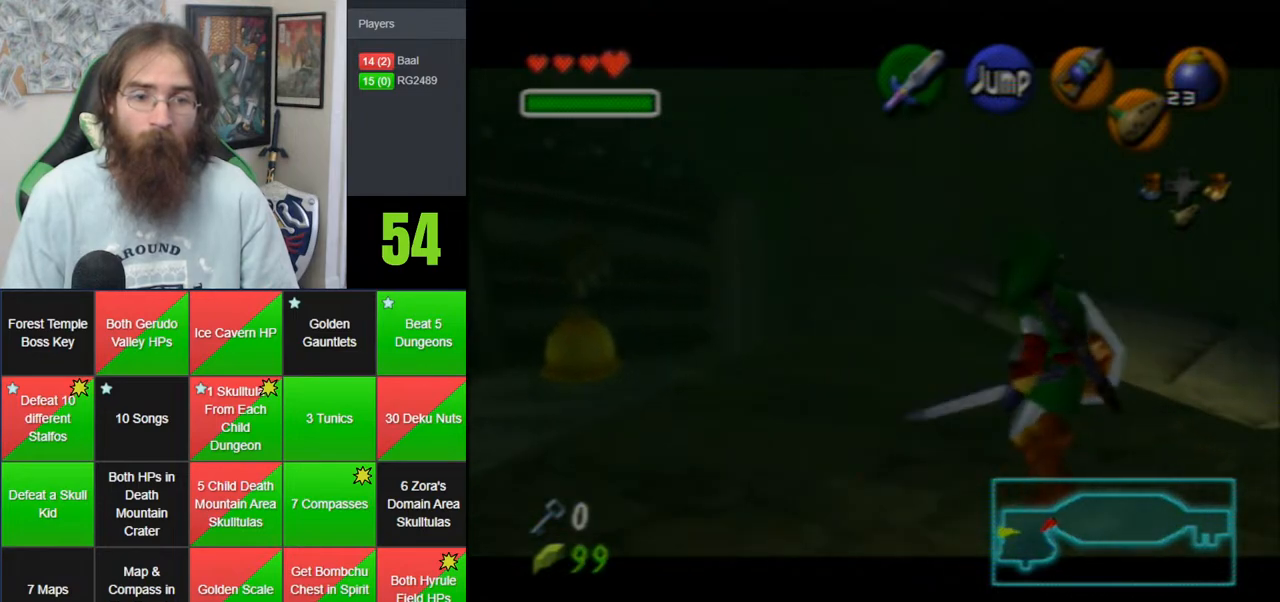
{"buttons": [], "left_stick": "center", "events": [[317, "Z", "up"], [383, "Z", "down"], [383, "left_stick", "center"], [483, "Z", "up"]]}
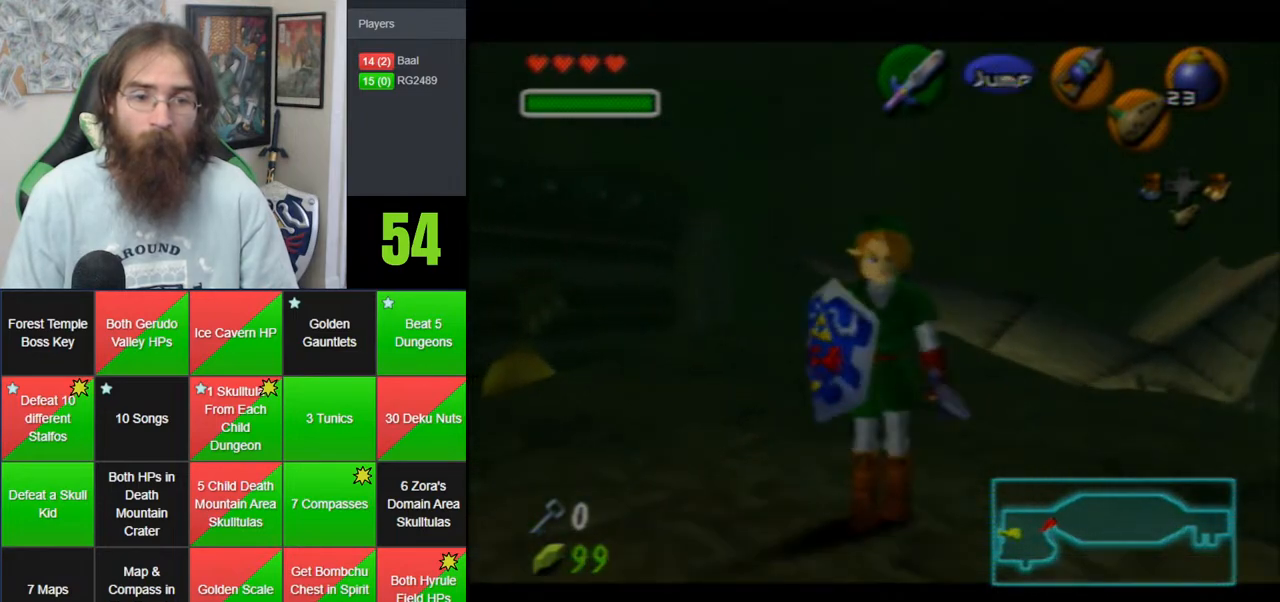
{"buttons": [], "left_stick": "up", "events": [[67, "left_stick", "up"]]}
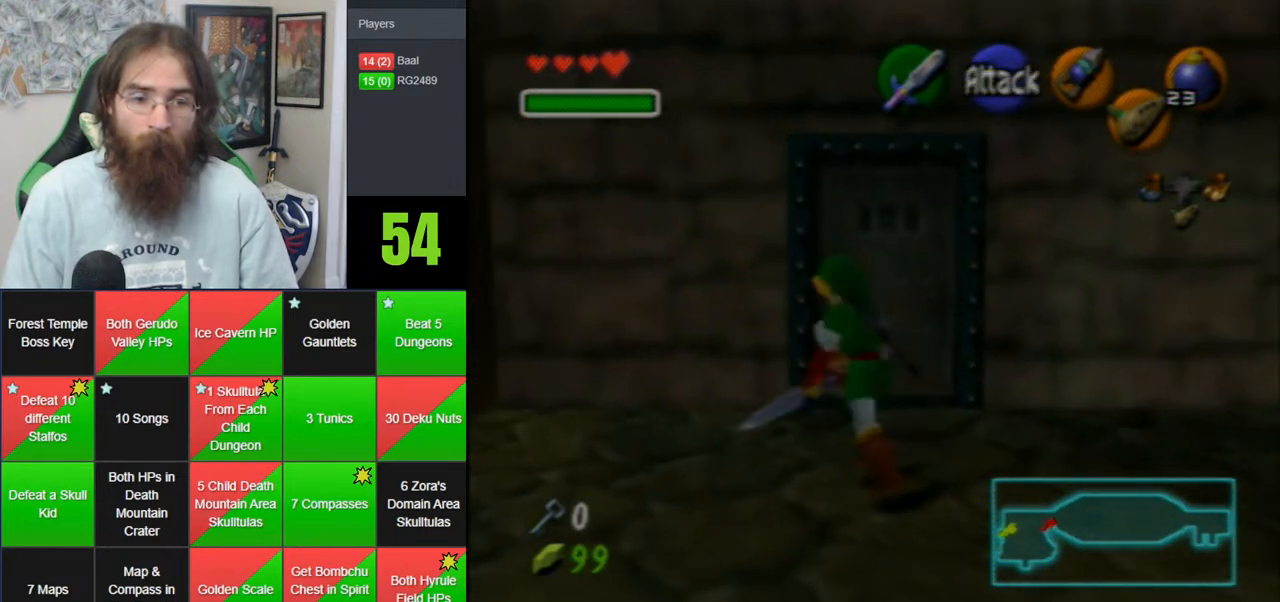
{"buttons": ["A"], "left_stick": "center", "events": [[283, "A", "down"], [317, "left_stick", "center"]]}
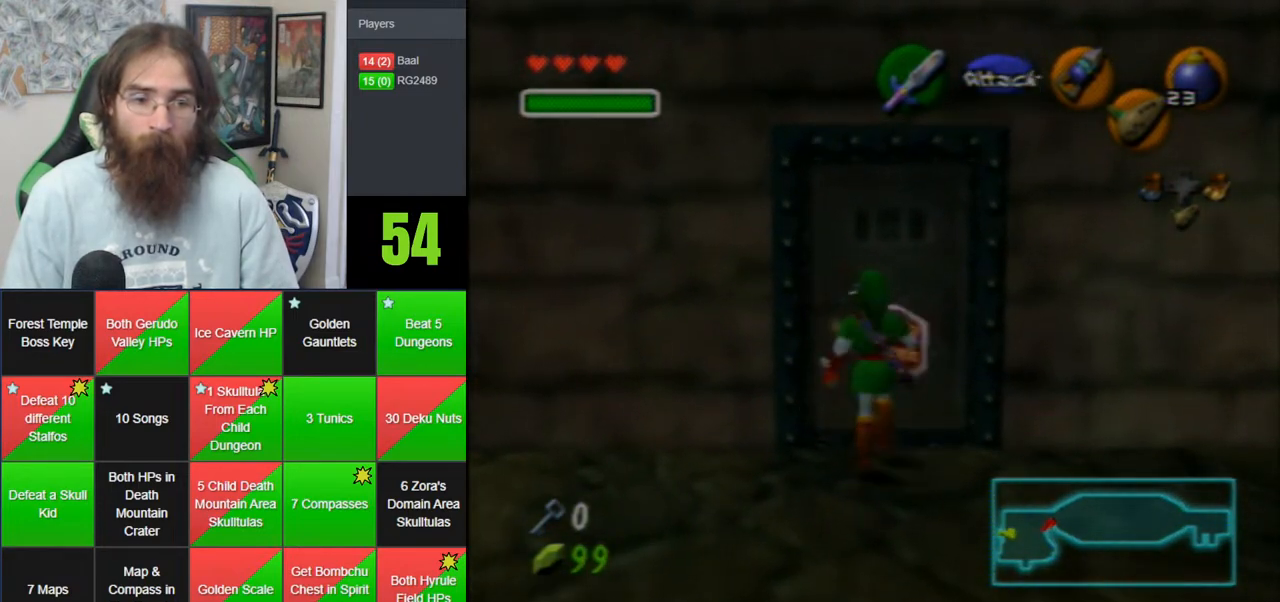
{"buttons": [], "left_stick": "center", "events": [[67, "A", "up"]]}
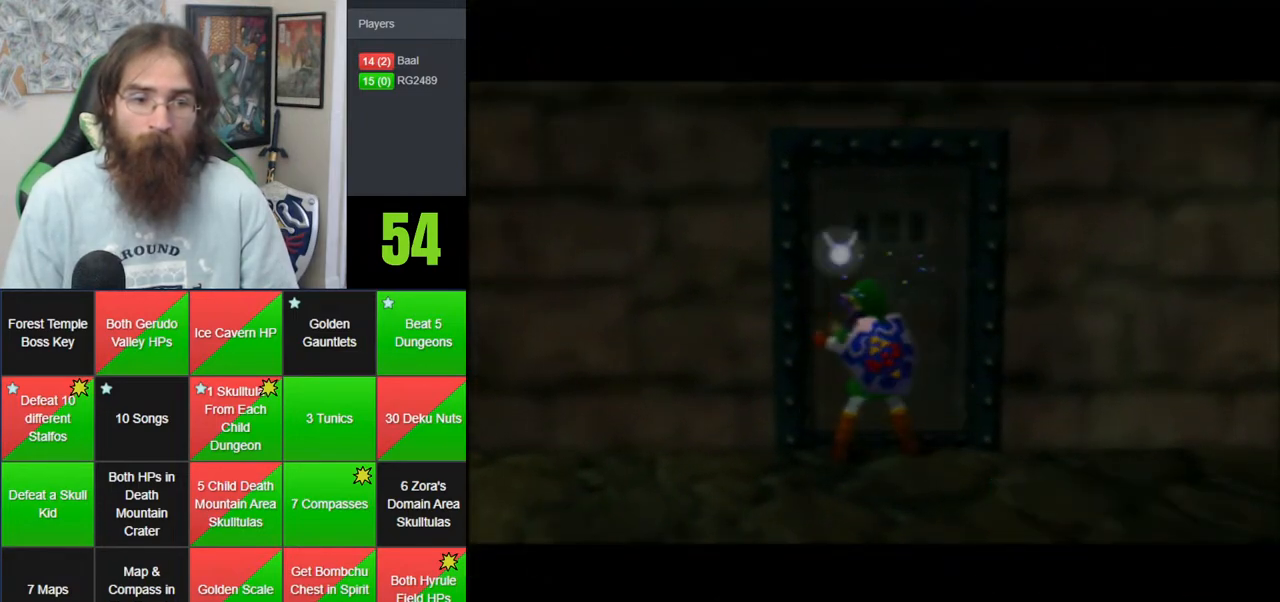
{"buttons": [], "left_stick": "up", "events": [[133, "left_stick", "up"]]}
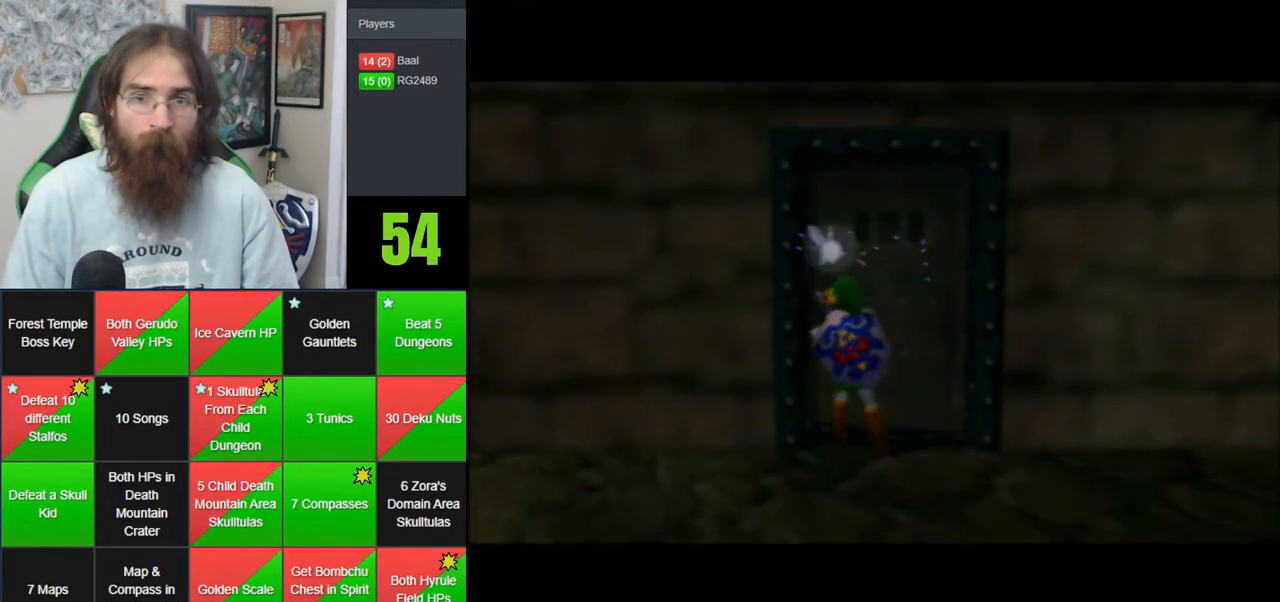
{"buttons": [], "left_stick": "up", "events": [[200, "left_stick", "center"], [450, "left_stick", "up"]]}
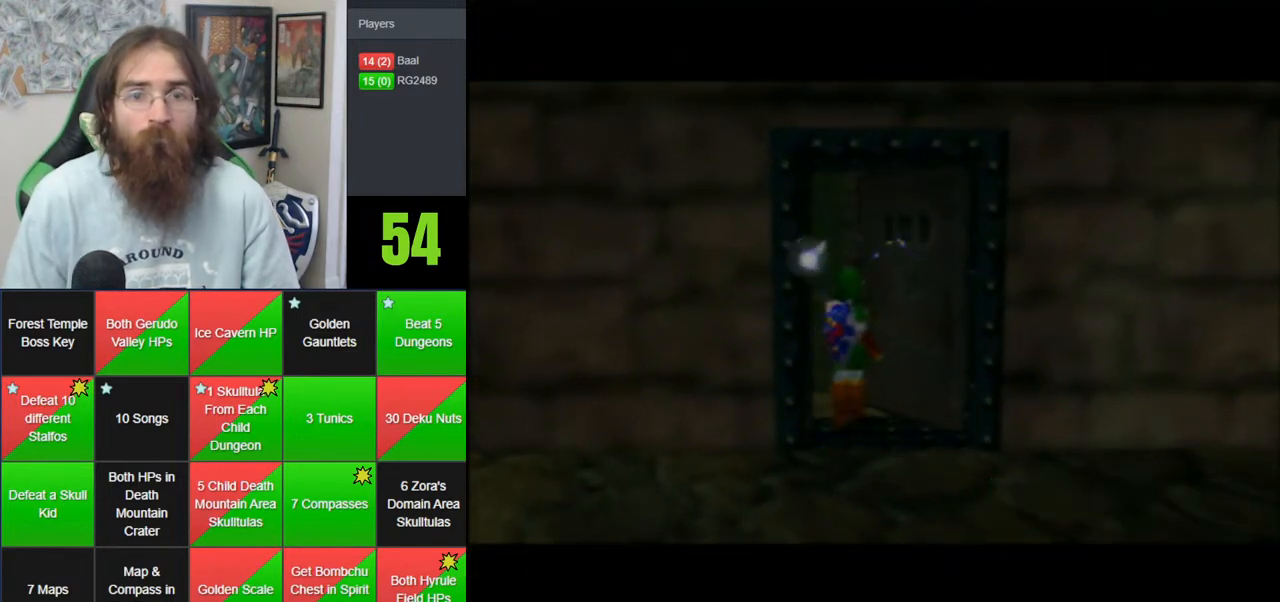
{"buttons": [], "left_stick": "up", "events": []}
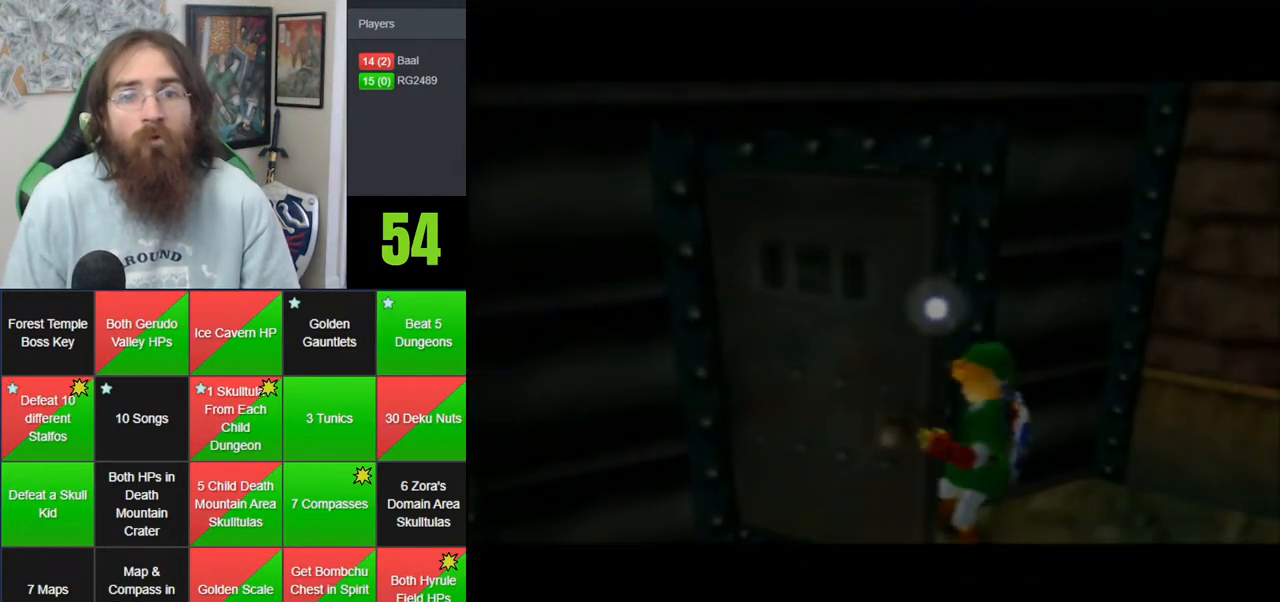
{"buttons": [], "left_stick": "up", "events": []}
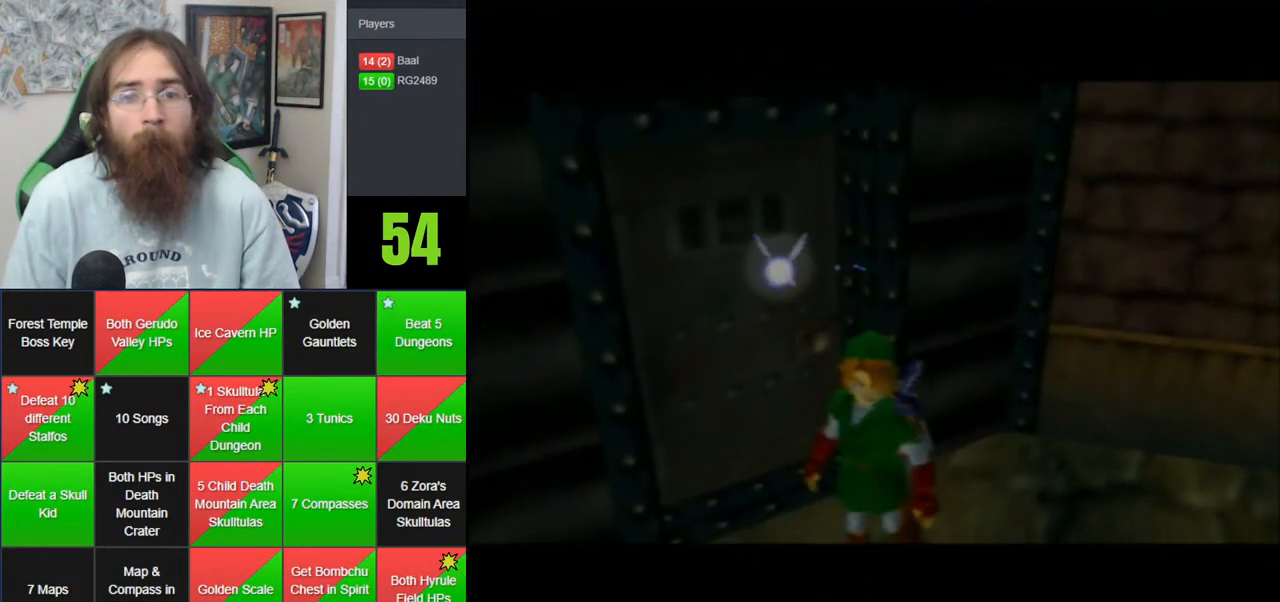
{"buttons": [], "left_stick": "up", "events": []}
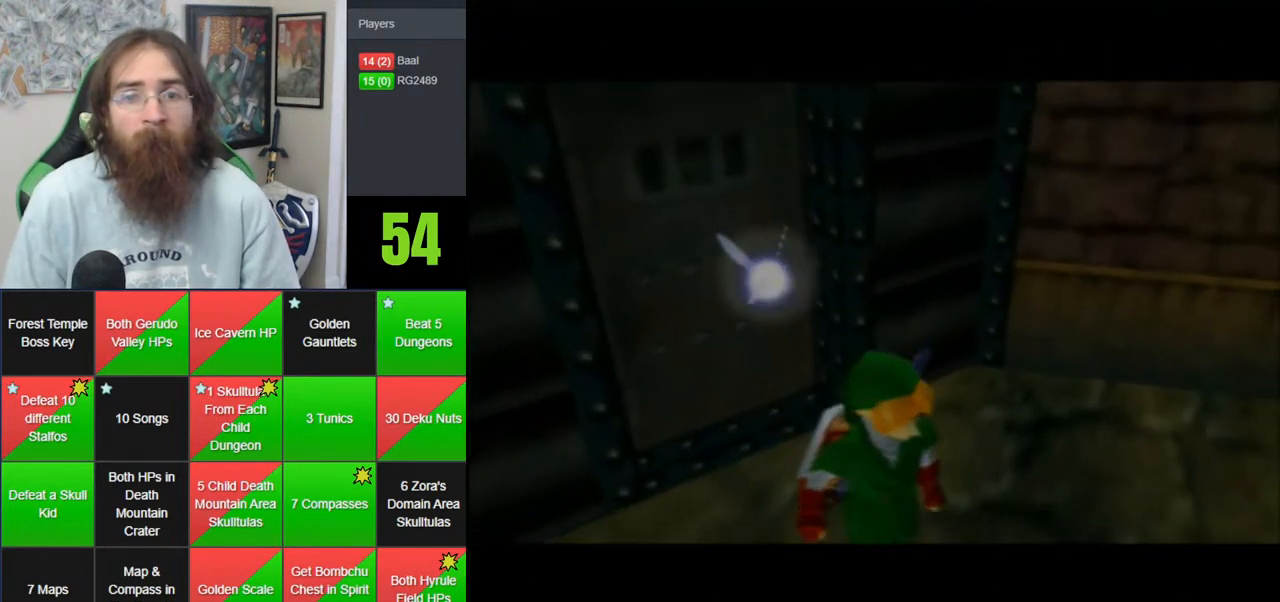
{"buttons": [], "left_stick": "up", "events": []}
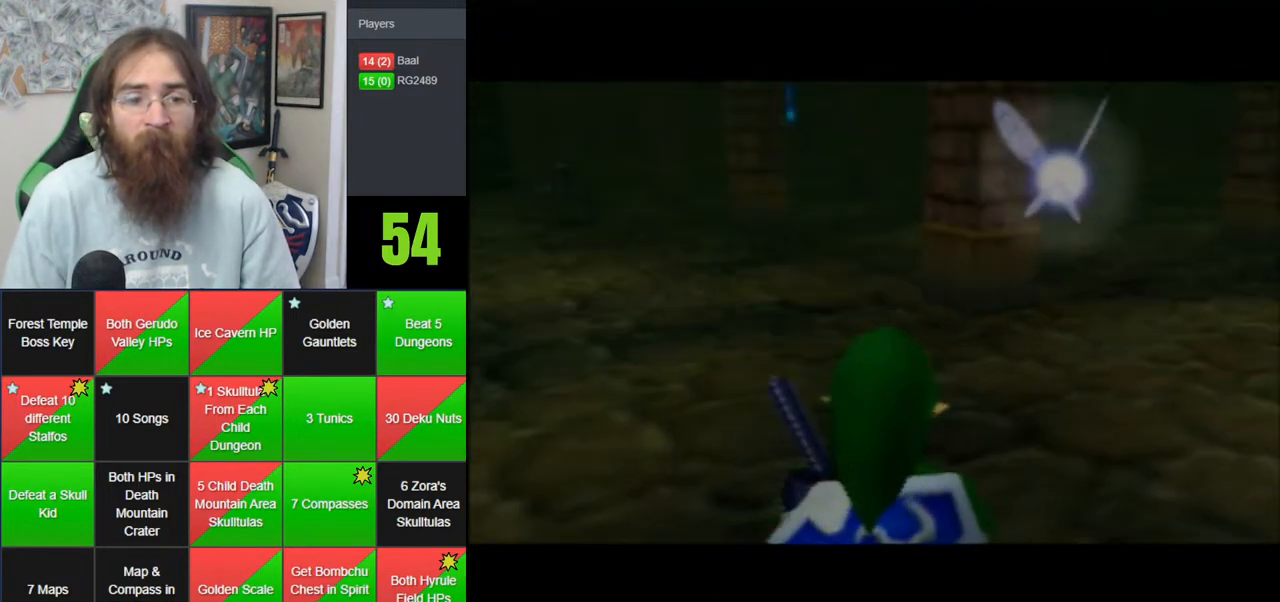
{"buttons": ["A"], "left_stick": "up-right", "events": [[100, "left_stick", "up-right"], [267, "A", "down"]]}
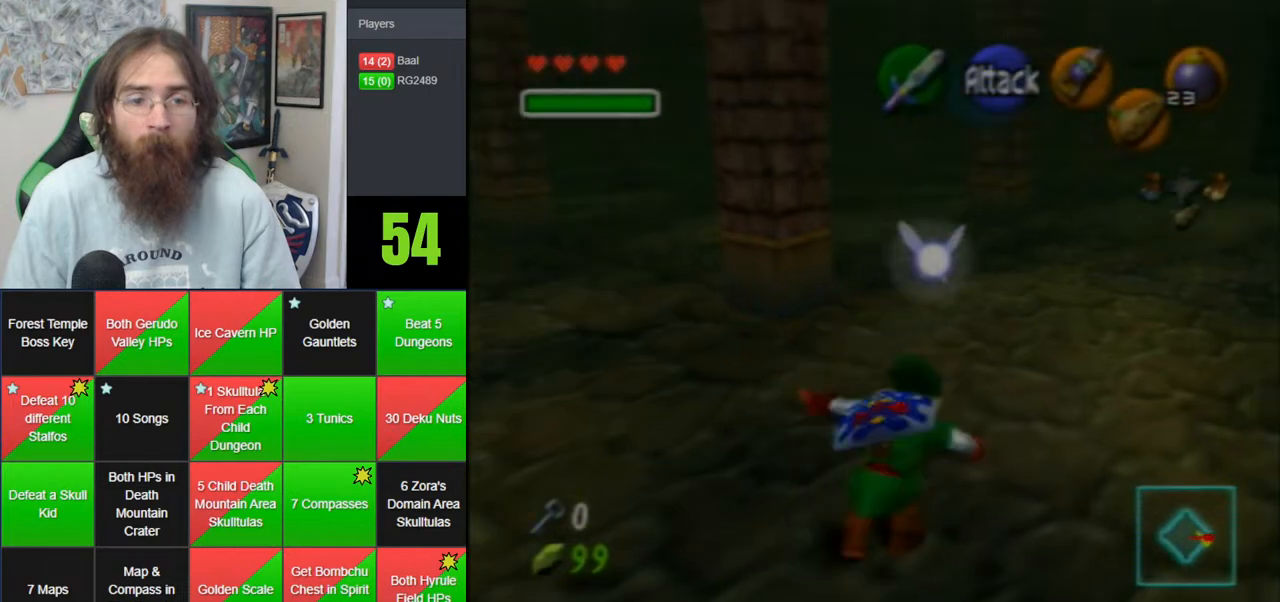
{"buttons": [], "left_stick": "up", "events": [[100, "A", "up"], [233, "left_stick", "up"]]}
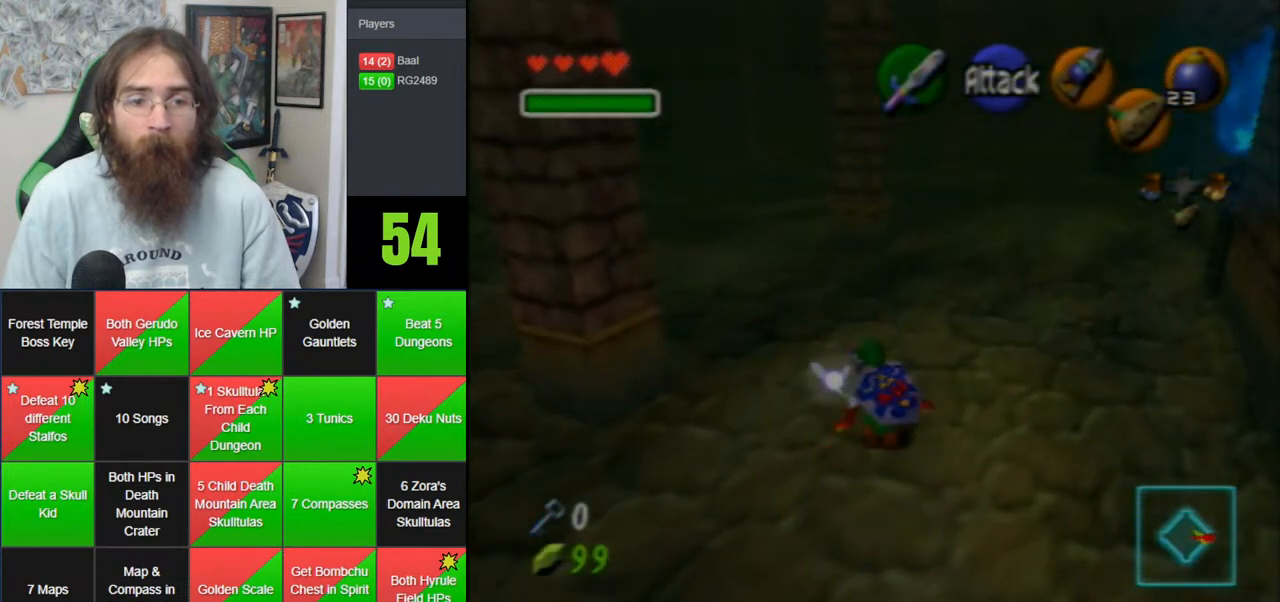
{"buttons": [], "left_stick": "up", "events": [[17, "A", "down"], [450, "A", "up"]]}
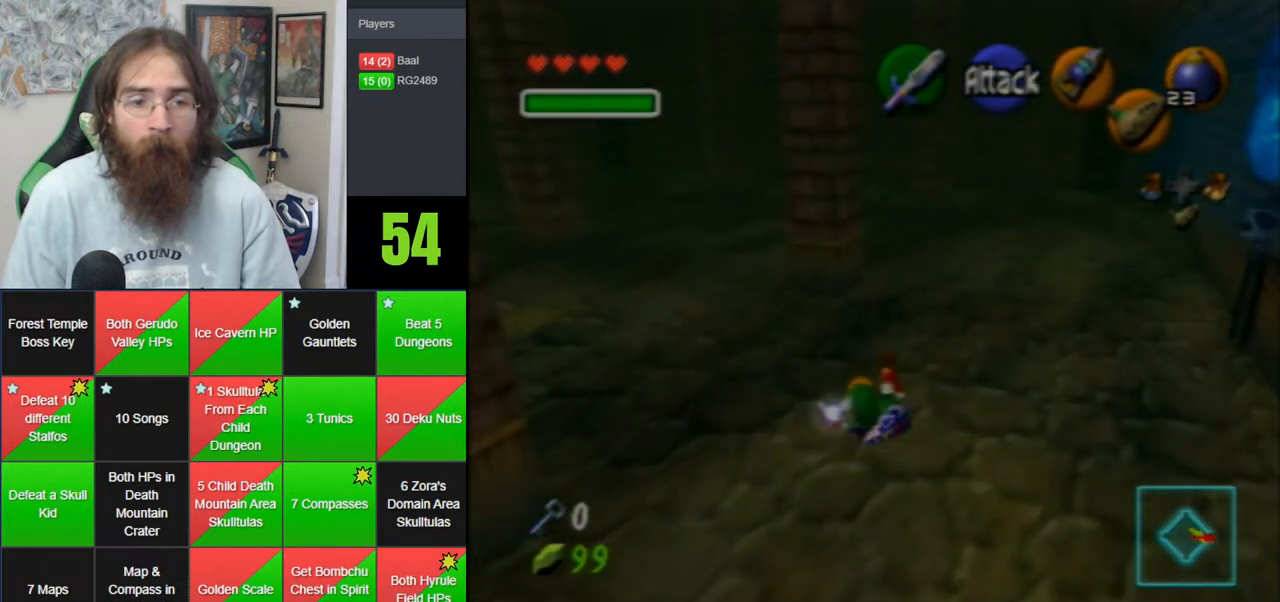
{"buttons": ["A"], "left_stick": "up", "events": [[300, "A", "down"]]}
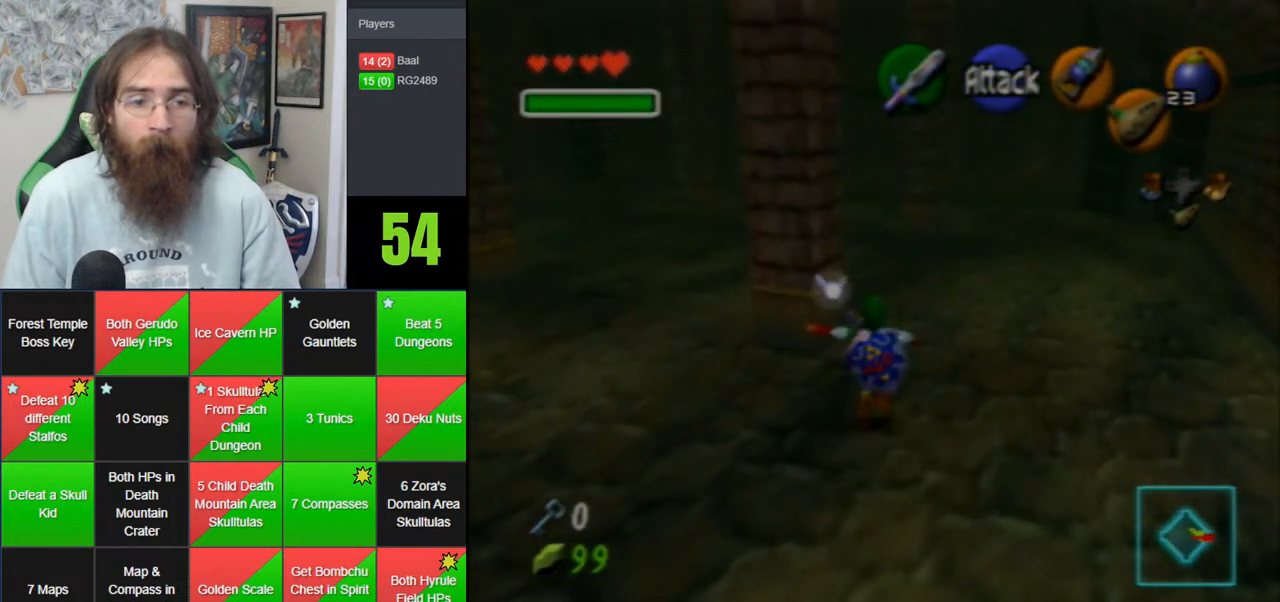
{"buttons": [], "left_stick": "up-left", "events": [[233, "A", "up"], [350, "left_stick", "up-left"]]}
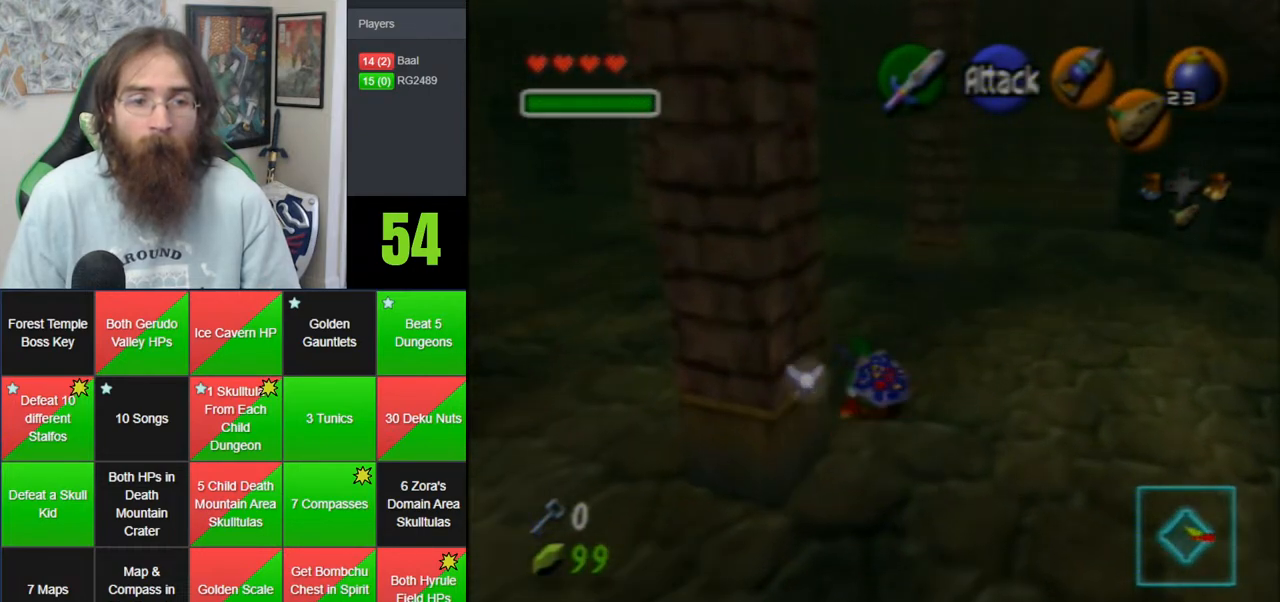
{"buttons": [], "left_stick": "up", "events": [[133, "A", "down"], [167, "Z", "down"], [333, "left_stick", "up"], [350, "A", "up"], [350, "Z", "up"]]}
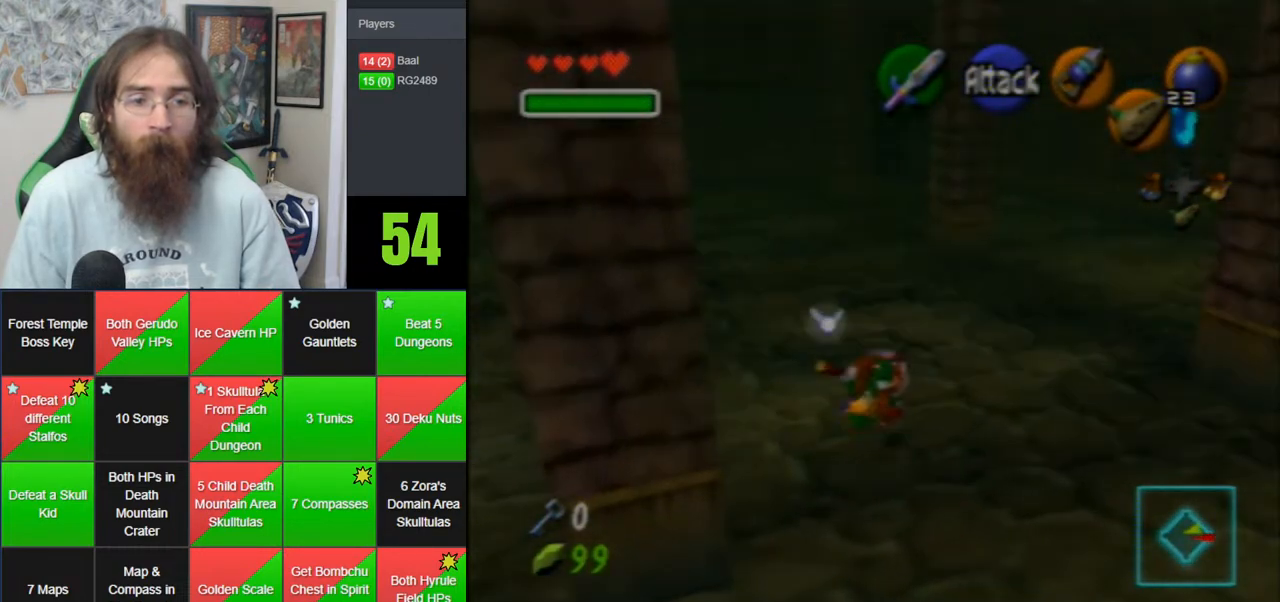
{"buttons": ["A"], "left_stick": "up", "events": [[417, "A", "down"]]}
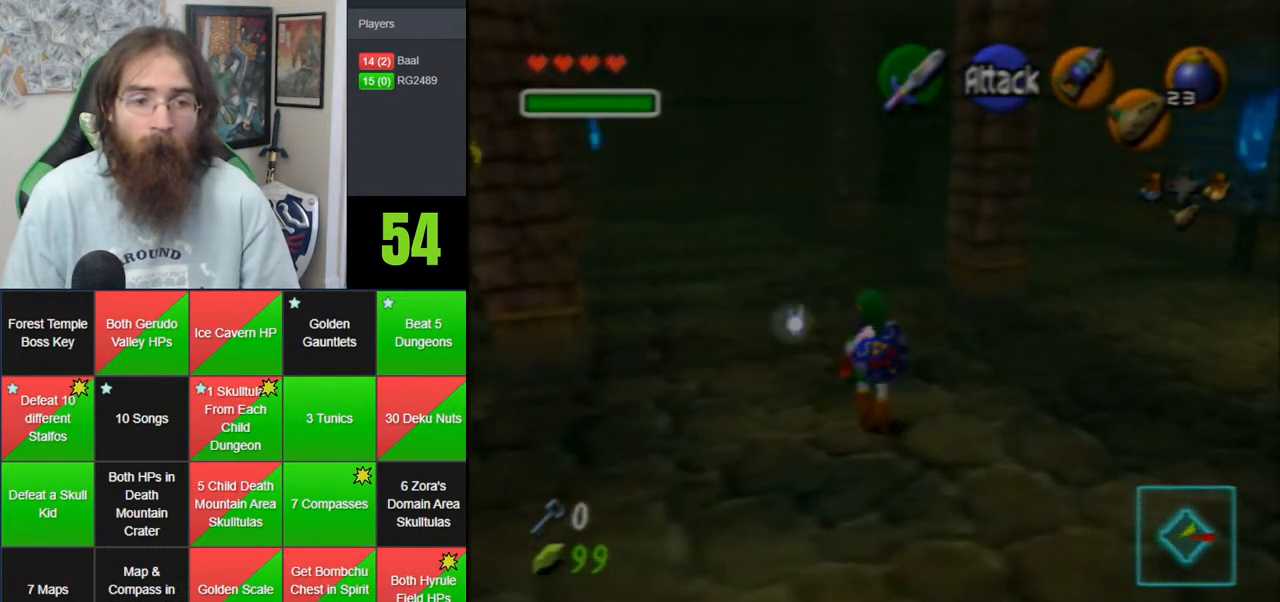
{"buttons": [], "left_stick": "up", "events": [[317, "A", "up"]]}
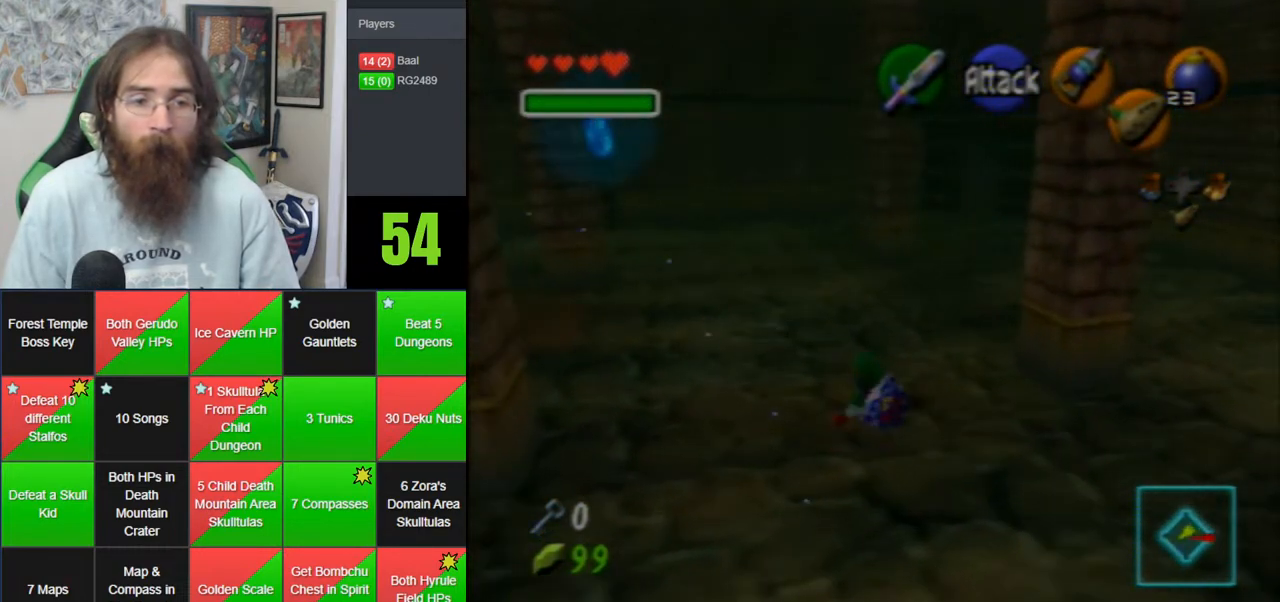
{"buttons": ["A"], "left_stick": "up", "events": [[133, "A", "down"]]}
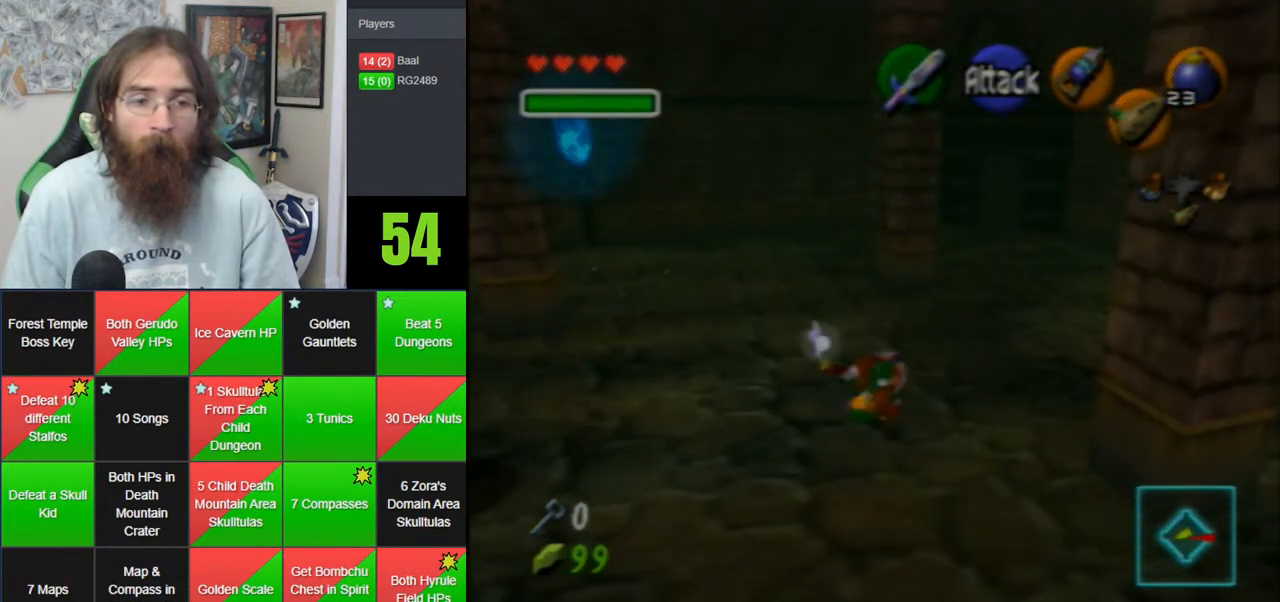
{"buttons": ["A"], "left_stick": "up-right", "events": [[67, "A", "up"], [267, "left_stick", "up-right"], [450, "A", "down"]]}
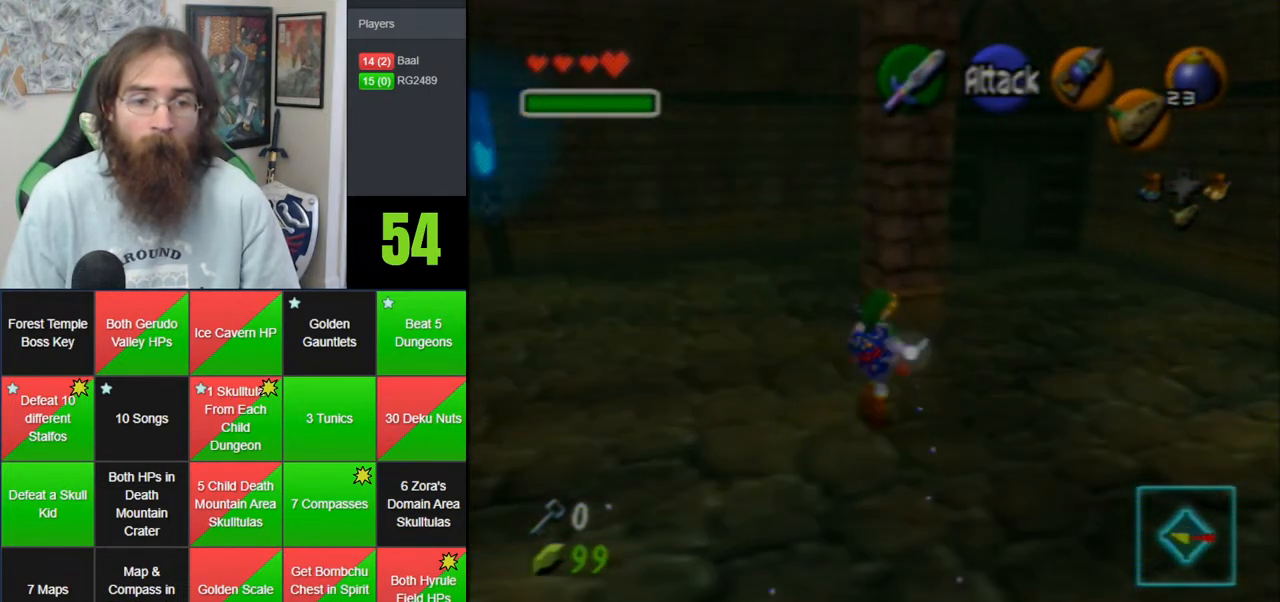
{"buttons": [], "left_stick": "up", "events": [[350, "A", "up"], [417, "left_stick", "up"]]}
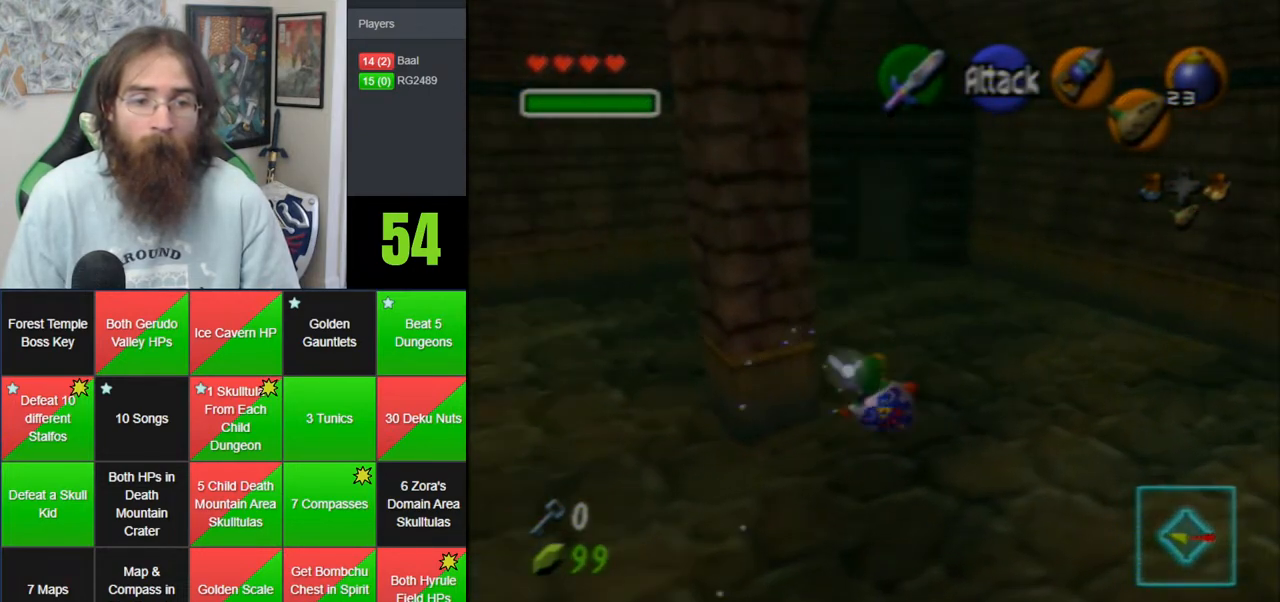
{"buttons": [], "left_stick": "left", "events": [[350, "left_stick", "left"]]}
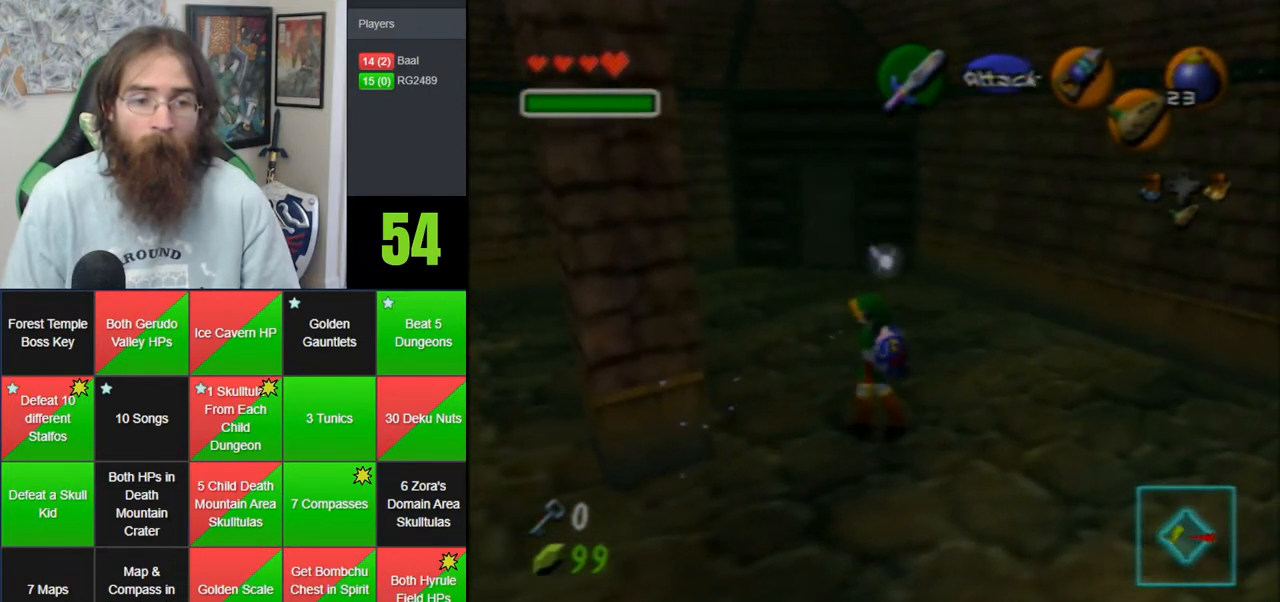
{"buttons": [], "left_stick": "up-left", "events": [[483, "left_stick", "up-left"]]}
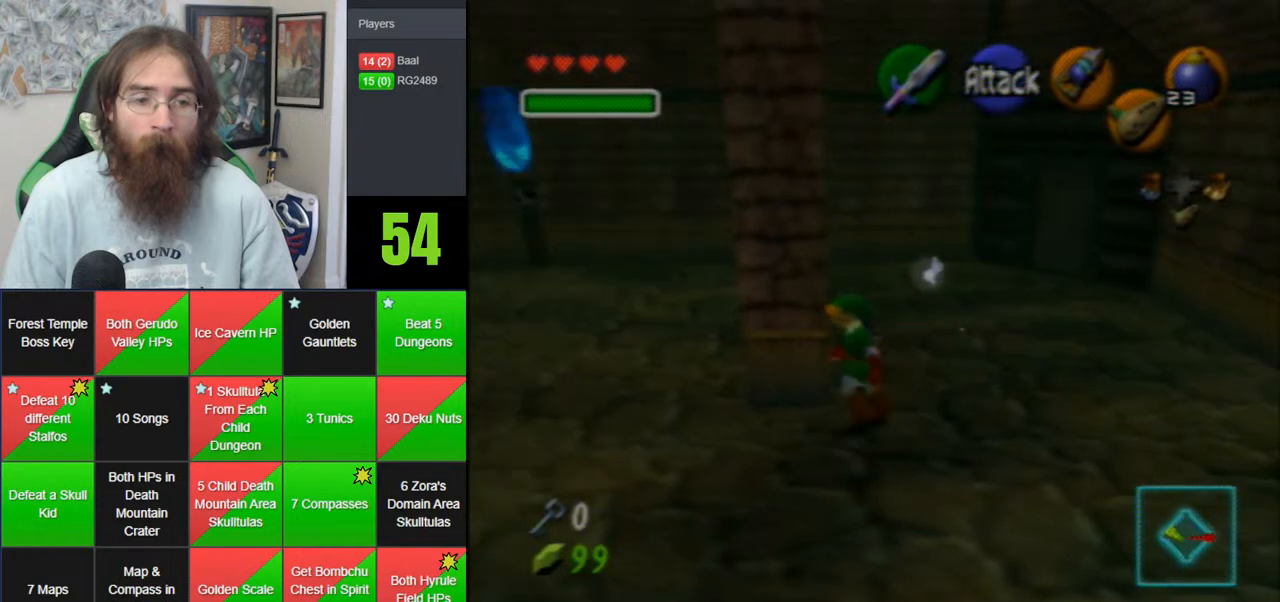
{"buttons": [], "left_stick": "up", "events": [[483, "left_stick", "up"]]}
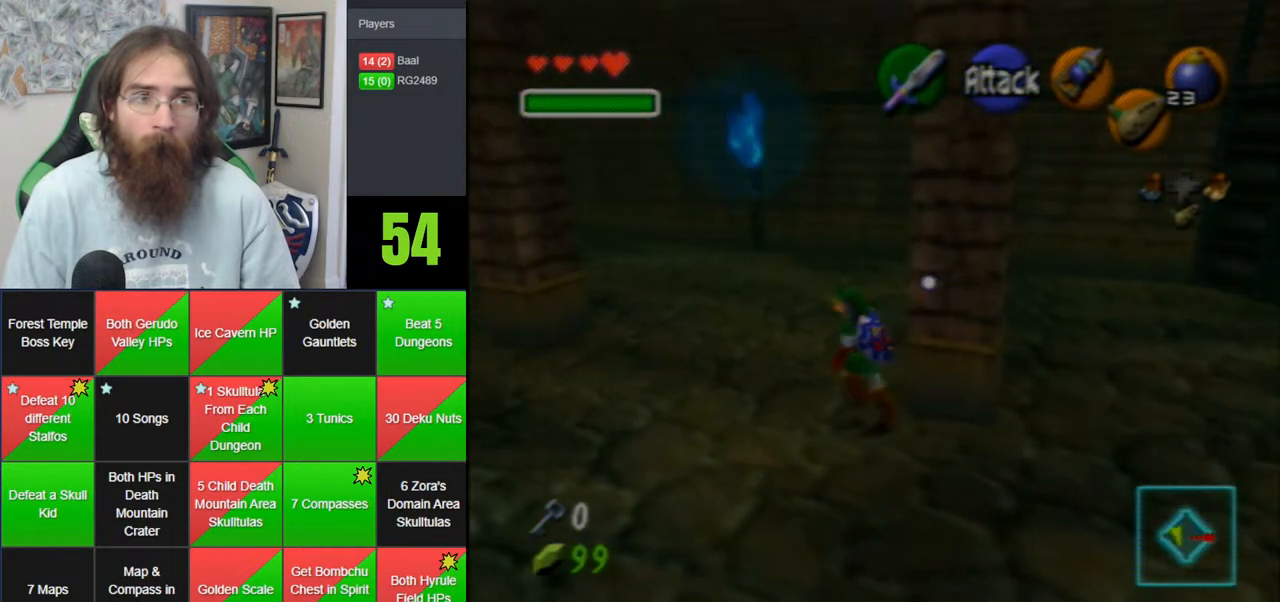
{"buttons": [], "left_stick": "up-right", "events": [[133, "left_stick", "up-right"]]}
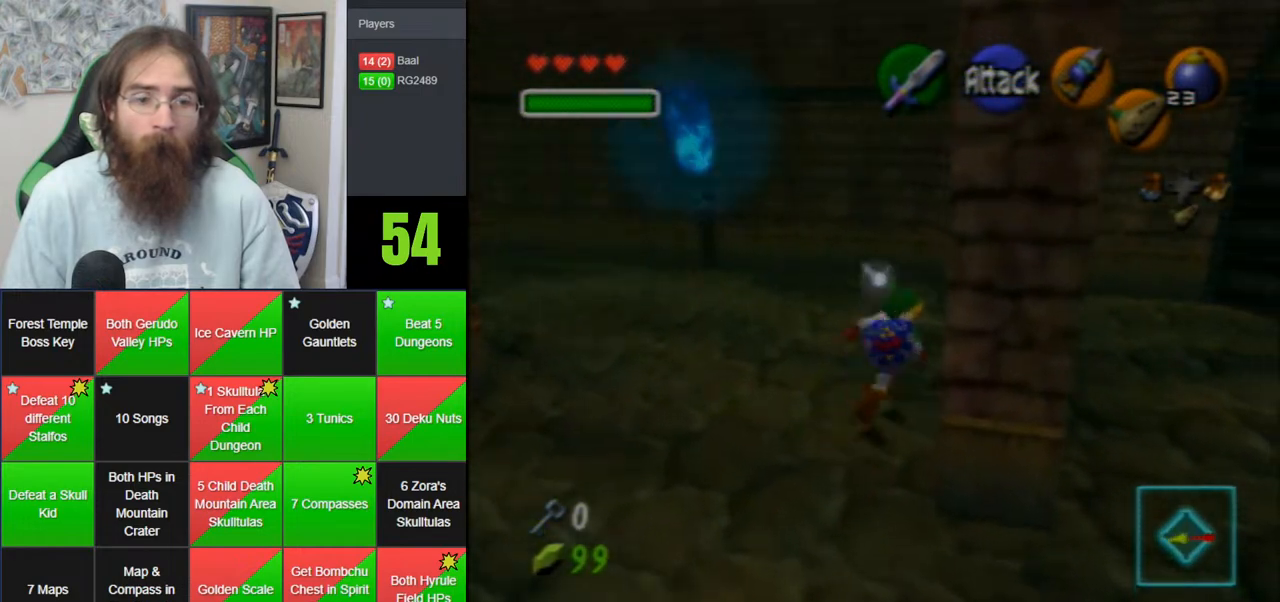
{"buttons": [], "left_stick": "up", "events": [[83, "A", "down"], [133, "Z", "down"], [350, "A", "up"], [383, "Z", "up"], [383, "left_stick", "up"]]}
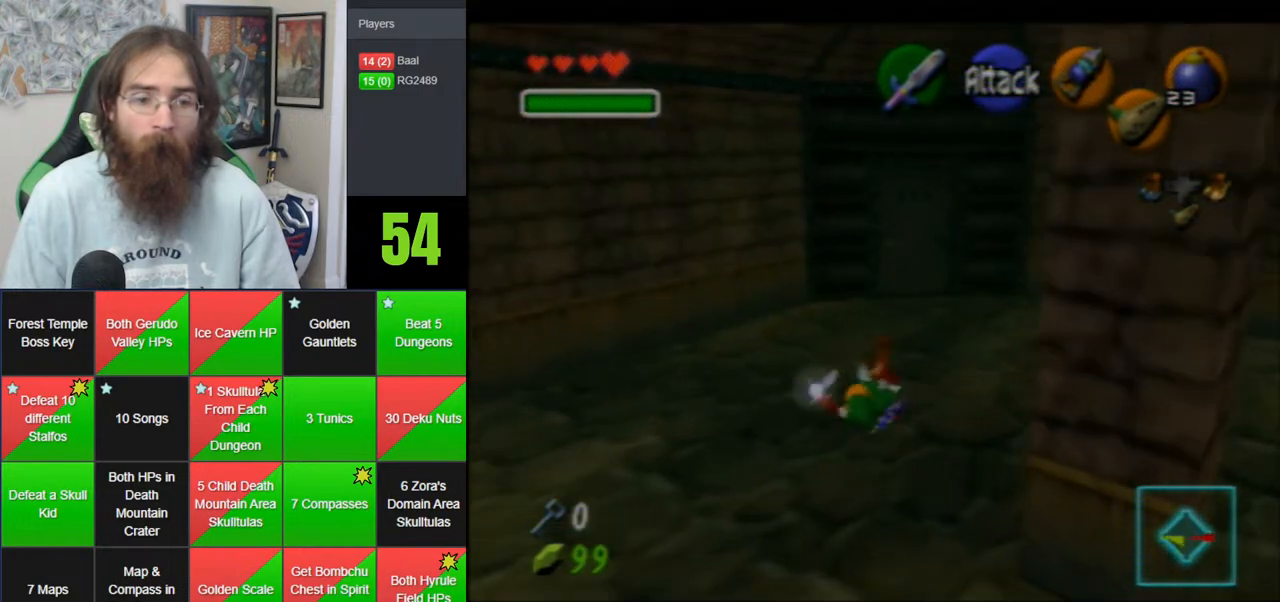
{"buttons": [], "left_stick": "up", "events": []}